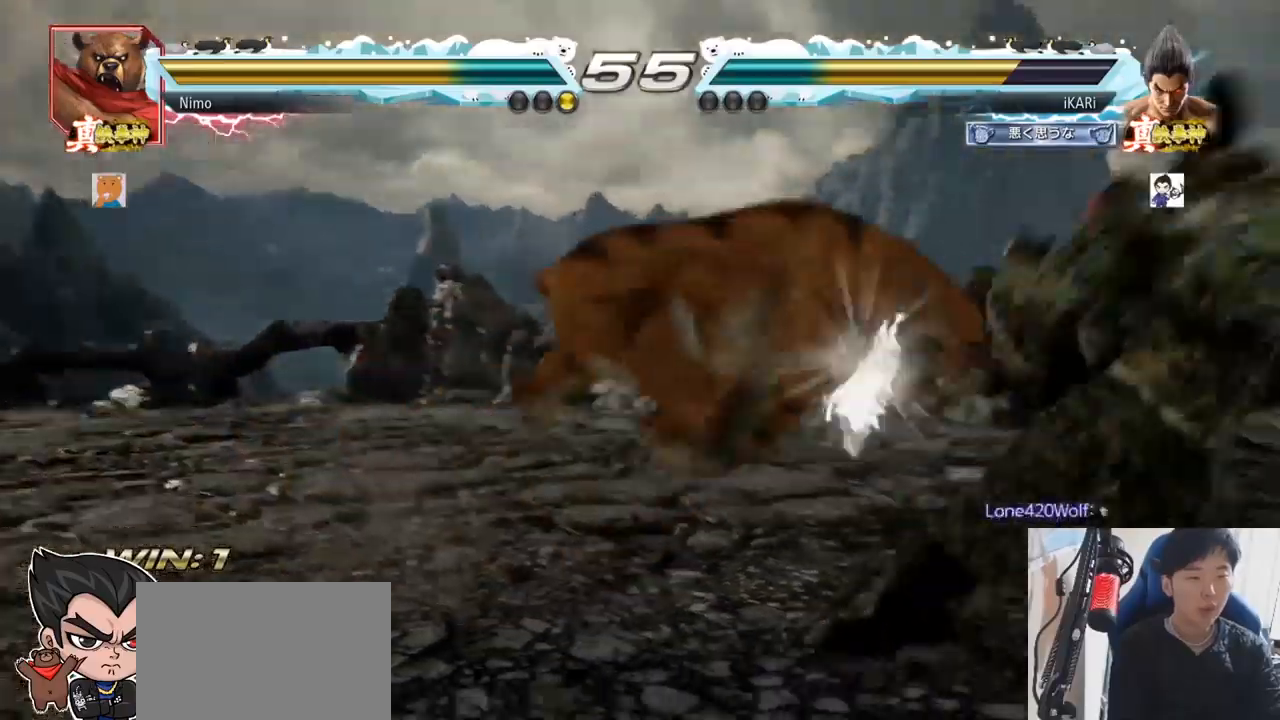
Gameplay with a controller (arcade stick); each line is a JSON object with the inputs held at the frame after it. "events" lists button and stick changes between this image and that frame as [ms after this image, input, new state], when the widget could be followed in between. Not read: L3 R3 SQUARE.
{"buttons": [], "left_stick": "down", "events": [[50, "left_stick", "right"], [267, "left_stick", "center"], [434, "left_stick", "down"]]}
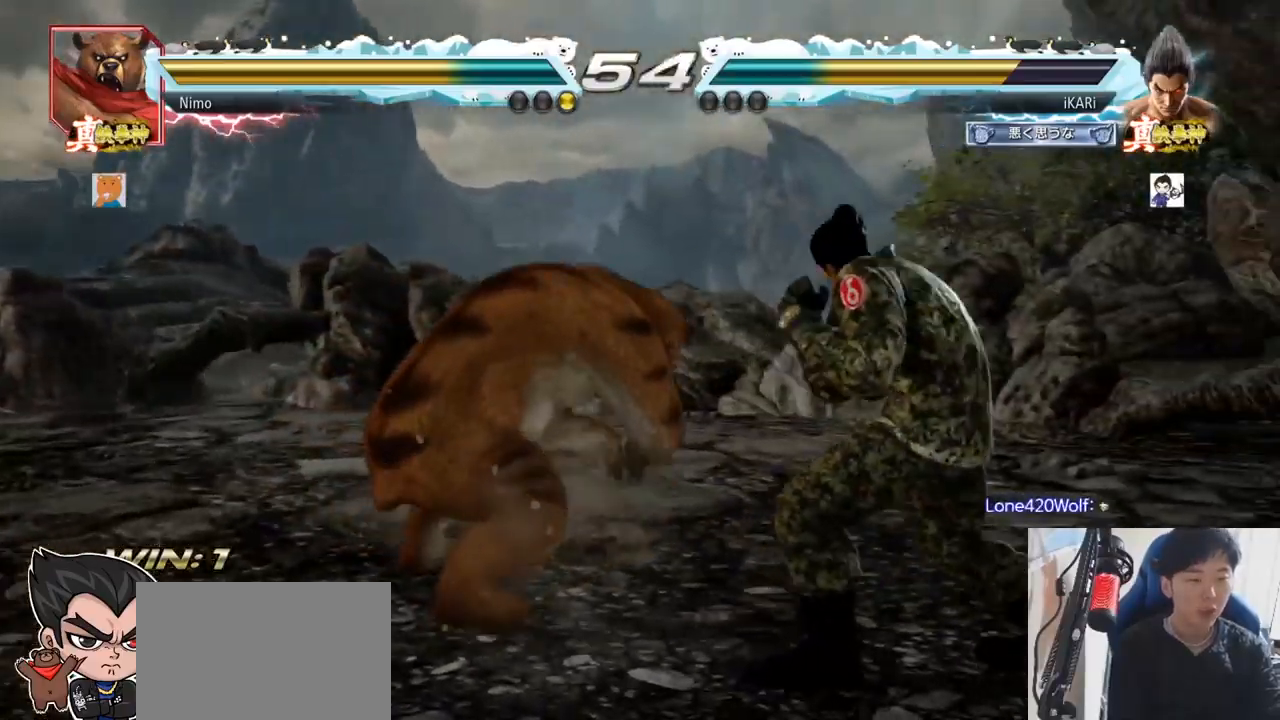
{"buttons": [], "left_stick": "right", "events": [[34, "left_stick", "center"], [284, "left_stick", "right"], [334, "left_stick", "center"], [401, "left_stick", "right"]]}
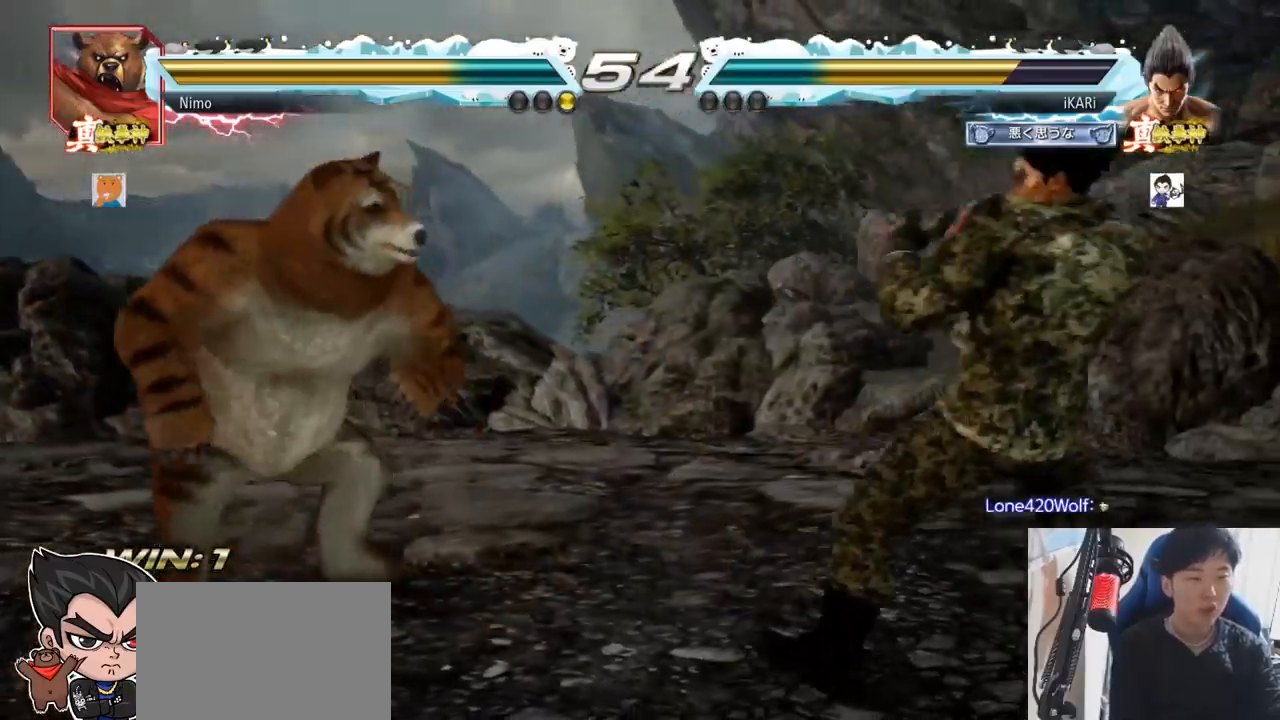
{"buttons": [], "left_stick": "down", "events": [[67, "left_stick", "down"], [117, "left_stick", "center"], [234, "left_stick", "right"], [284, "left_stick", "center"], [350, "left_stick", "right"], [484, "left_stick", "down"]]}
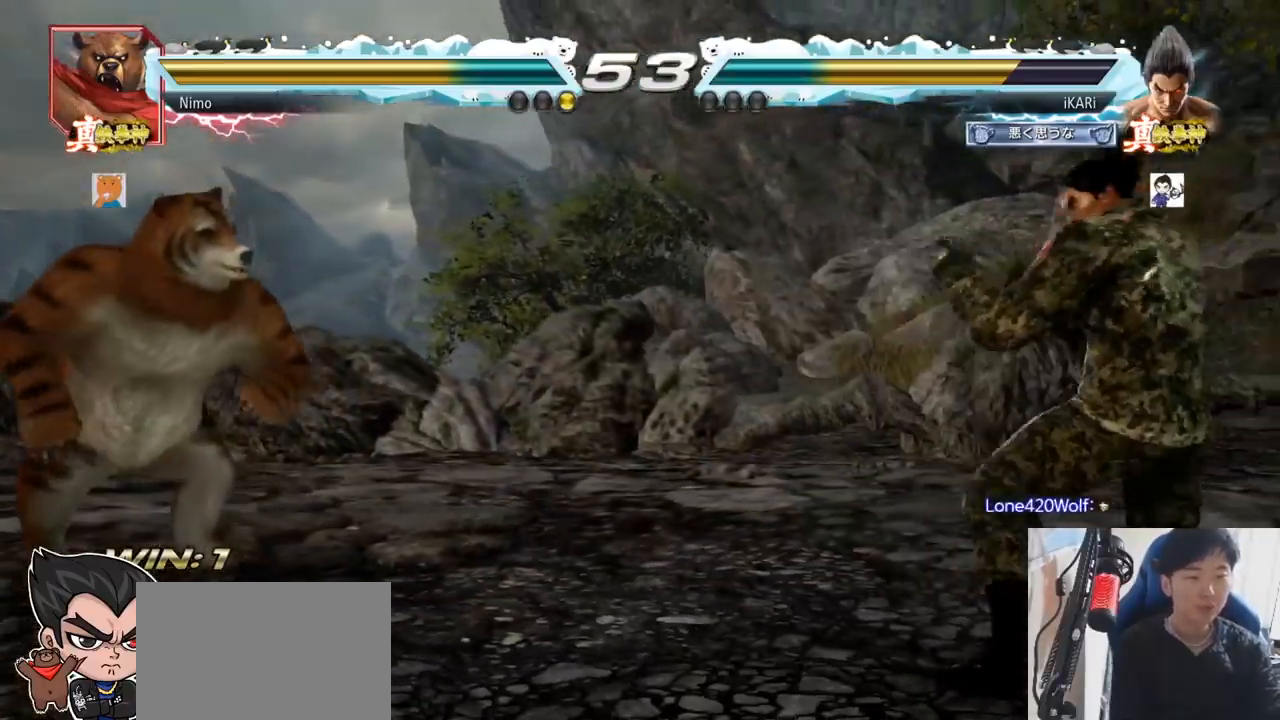
{"buttons": [], "left_stick": "center", "events": [[101, "left_stick", "left"], [251, "TRIANGLE", "down"], [267, "TRIANGLE", "up"], [267, "left_stick", "center"]]}
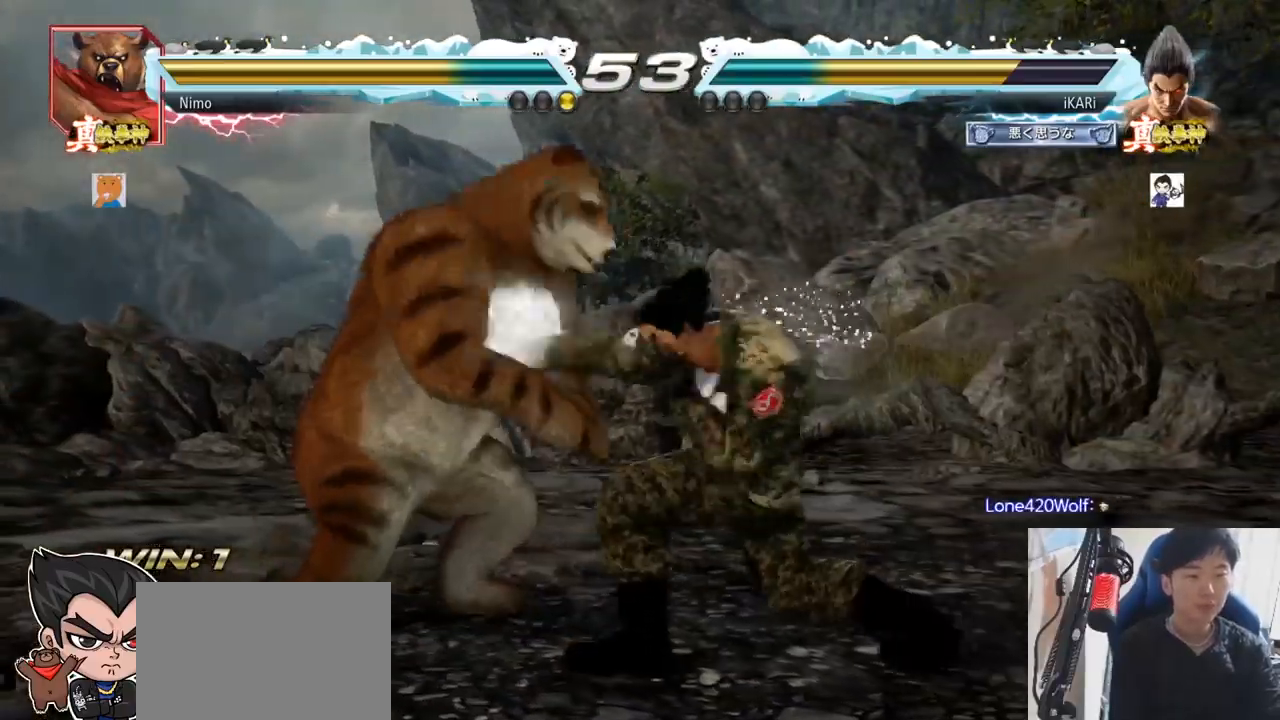
{"buttons": [], "left_stick": "right", "events": [[300, "left_stick", "right"]]}
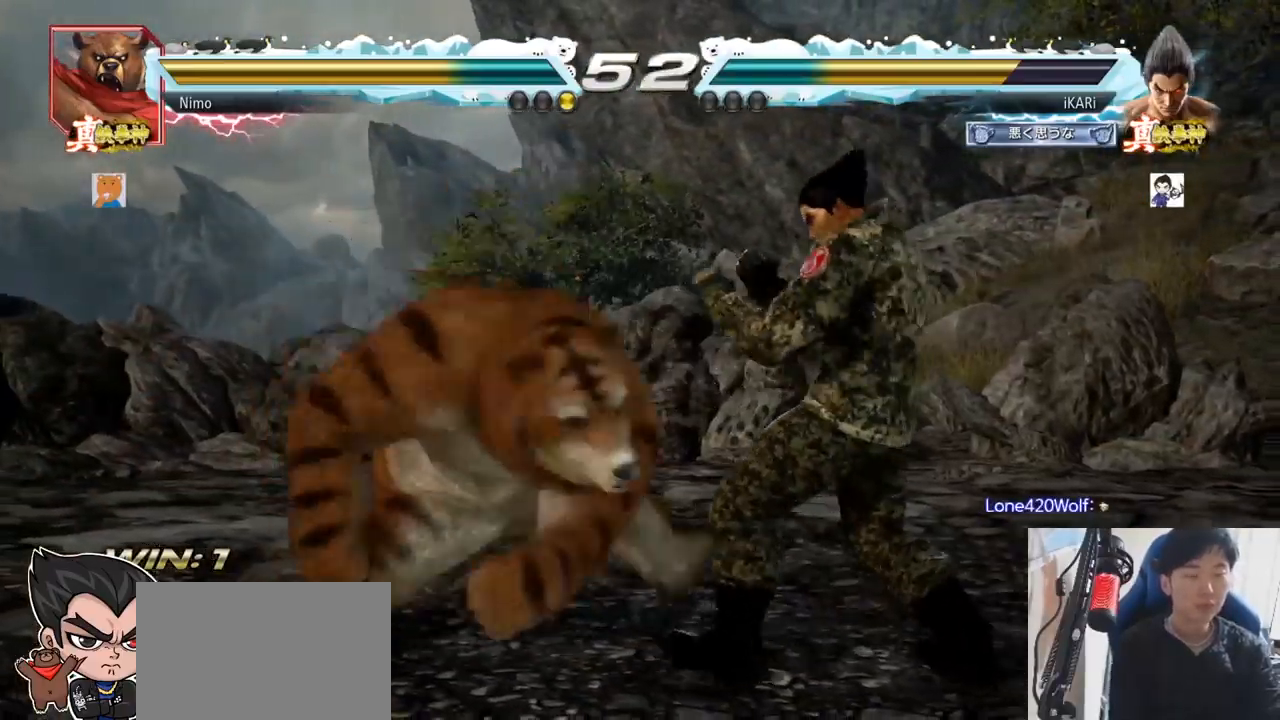
{"buttons": [], "left_stick": "center", "events": [[351, "left_stick", "center"]]}
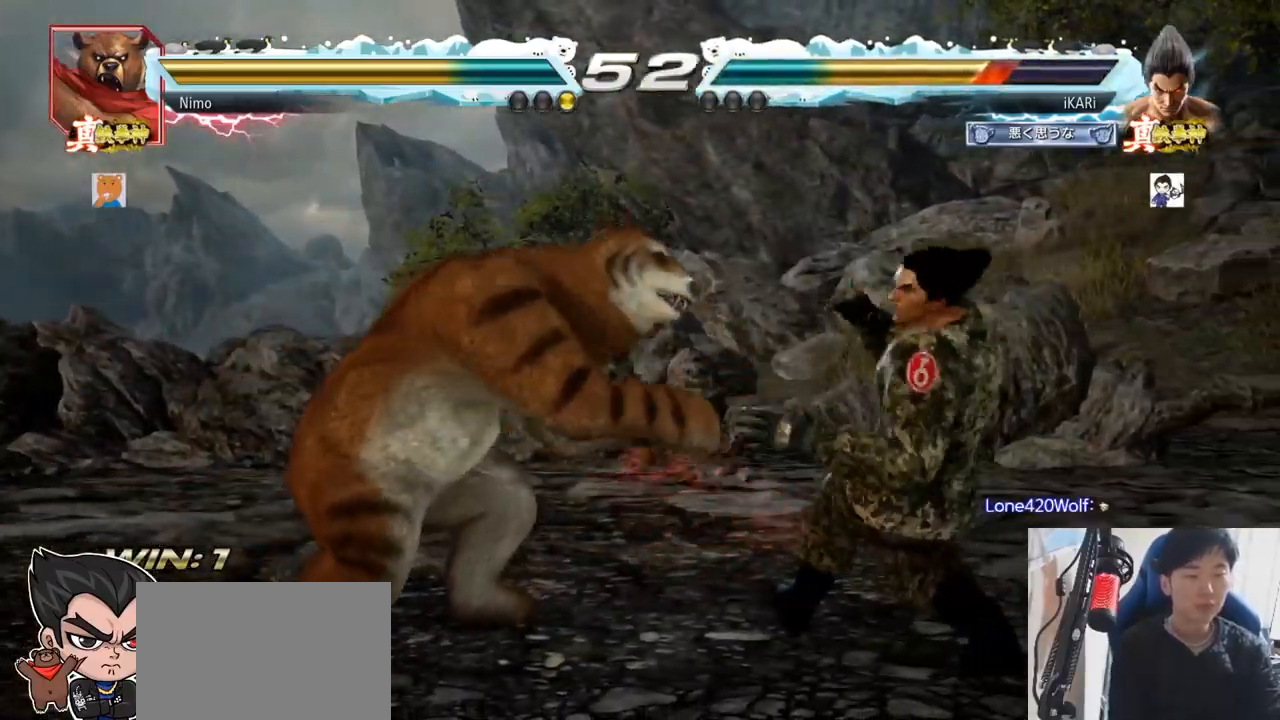
{"buttons": [], "left_stick": "center", "events": [[83, "left_stick", "down-left"], [133, "TRIANGLE", "down"], [167, "TRIANGLE", "up"], [200, "TRIANGLE", "down"], [250, "TRIANGLE", "up"], [300, "left_stick", "center"]]}
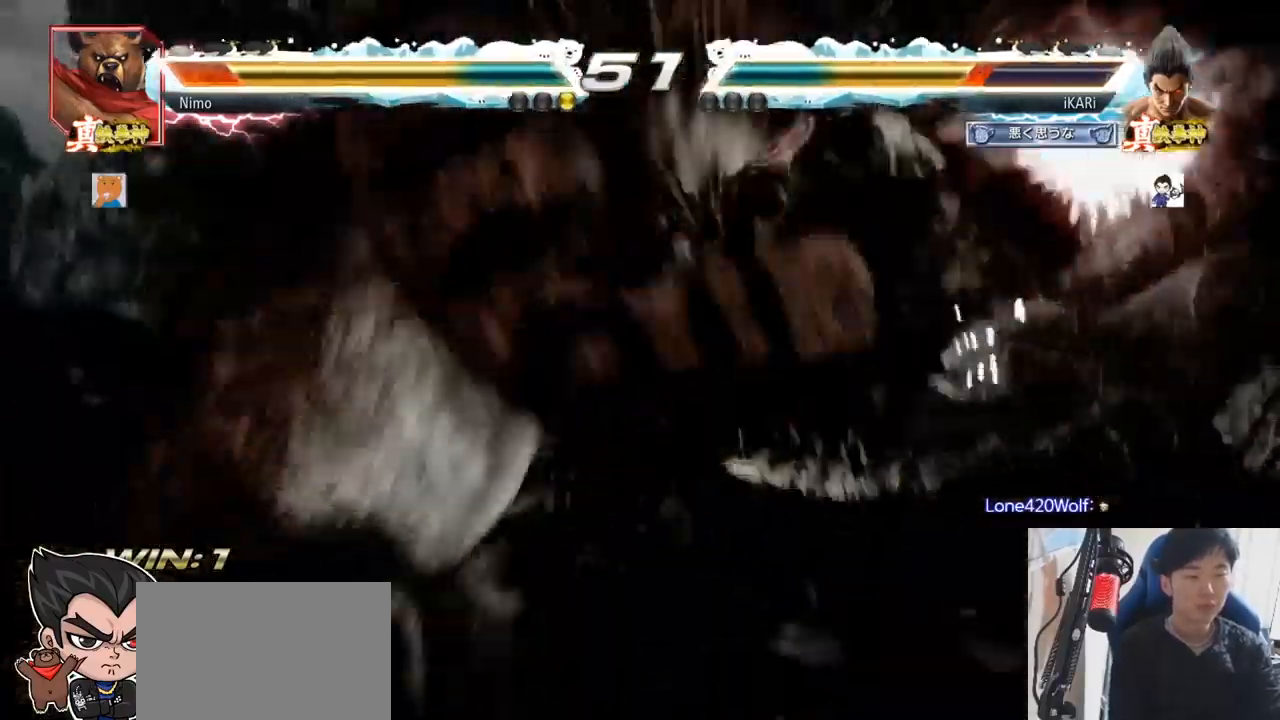
{"buttons": [], "left_stick": "center", "events": []}
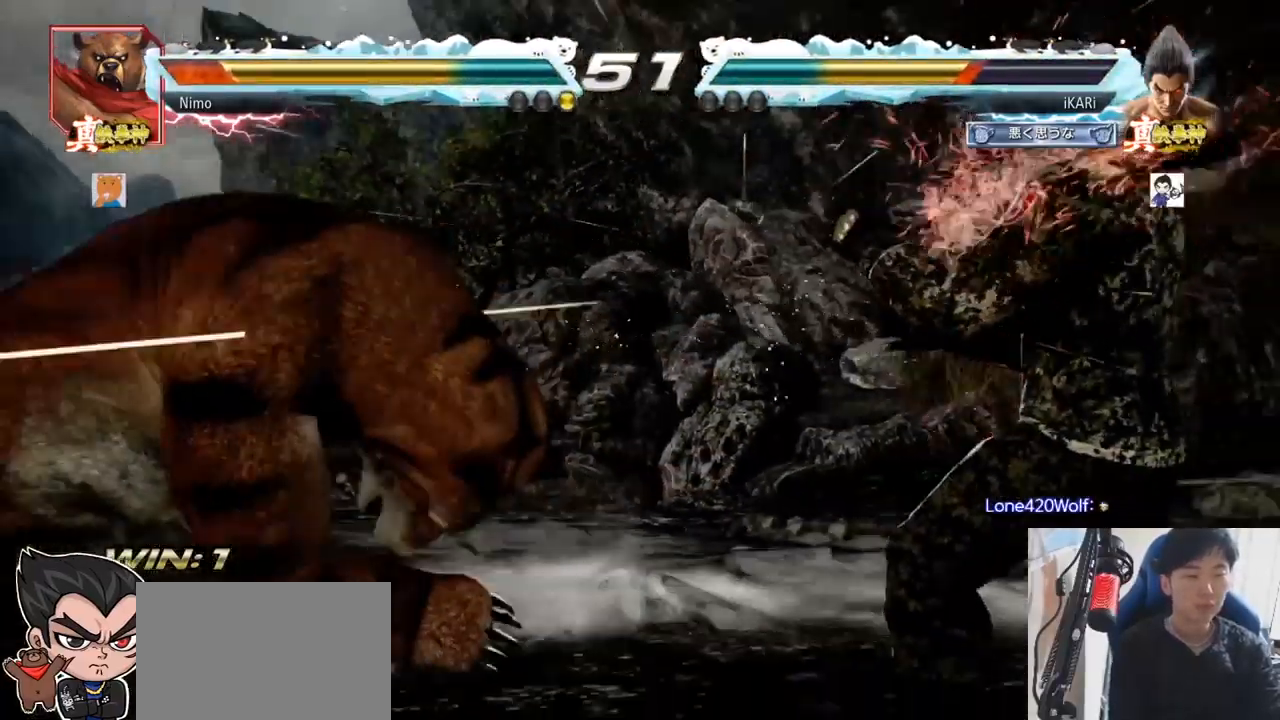
{"buttons": [], "left_stick": "center", "events": [[183, "left_stick", "left"], [234, "left_stick", "down"], [250, "TRIANGLE", "down"], [267, "TRIANGLE", "up"], [300, "left_stick", "center"]]}
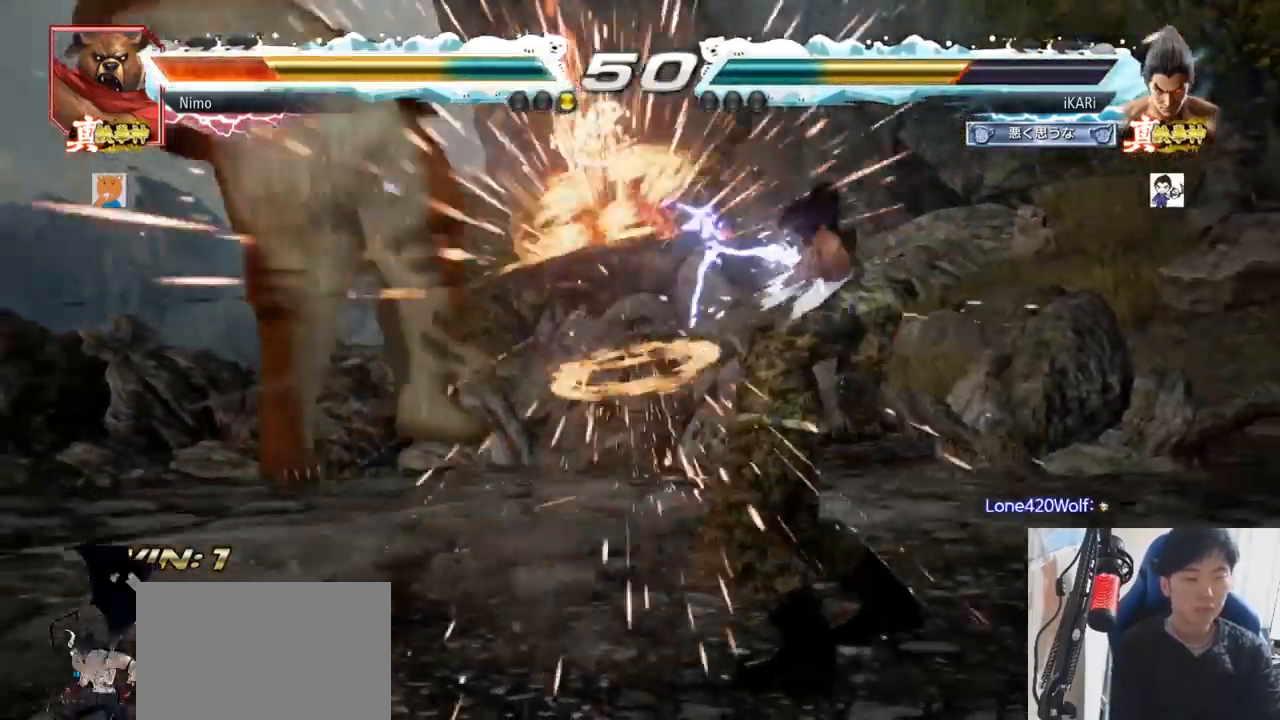
{"buttons": [], "left_stick": "center"}
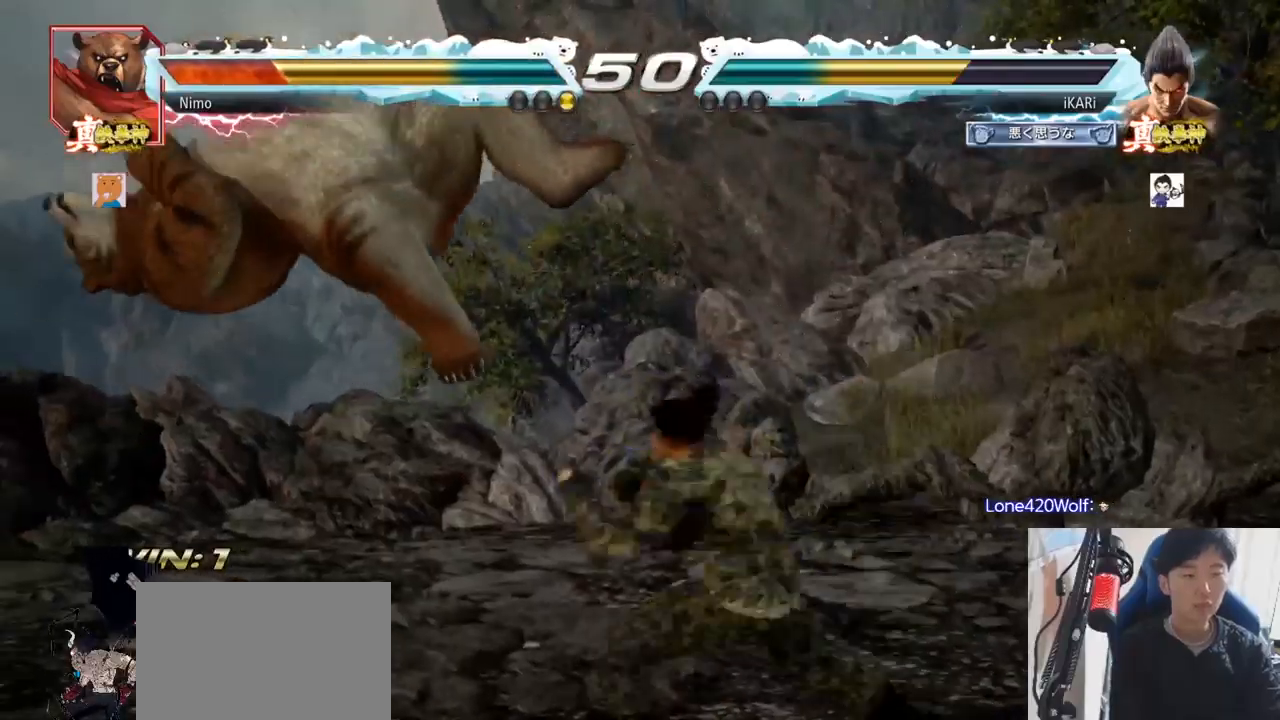
{"buttons": ["CIRCLE"], "left_stick": "center", "events": [[17, "CROSS", "down"], [67, "CROSS", "up"], [284, "CIRCLE", "down"], [317, "CIRCLE", "up"], [384, "CIRCLE", "down"], [434, "CIRCLE", "up"], [467, "CIRCLE", "down"]]}
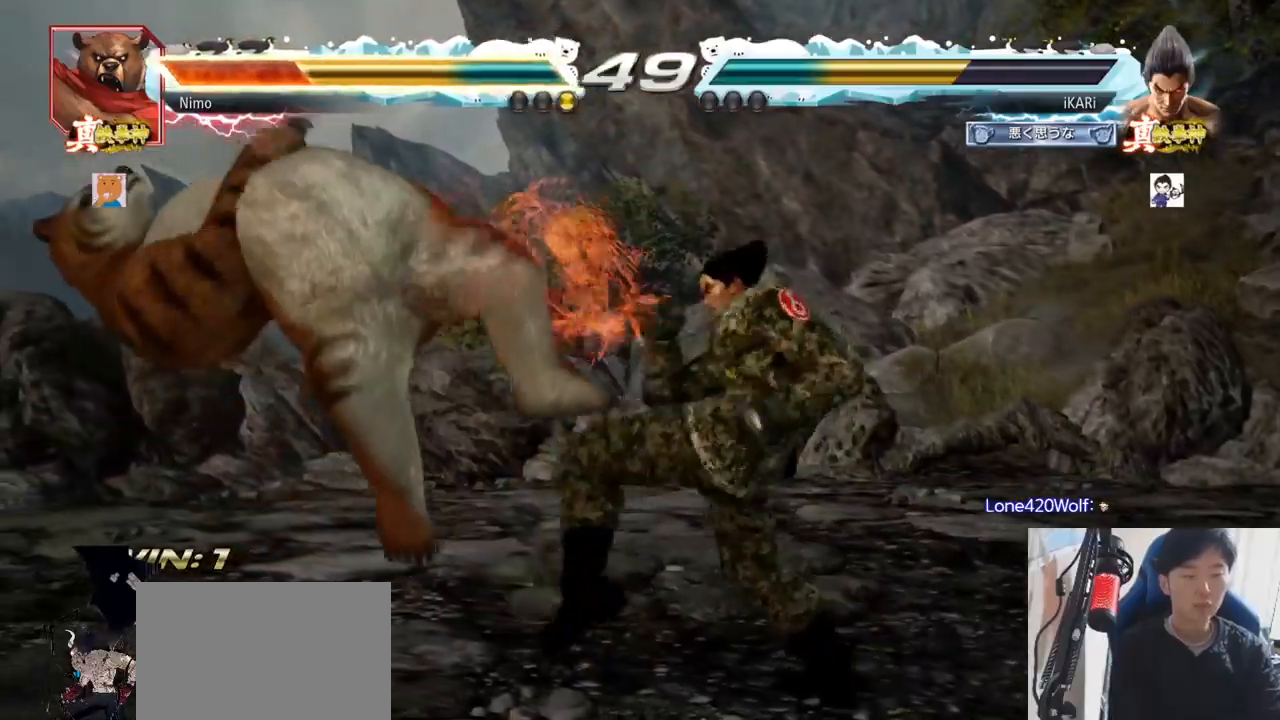
{"buttons": ["TRIANGLE"], "left_stick": "center", "events": [[17, "CIRCLE", "up"], [84, "TRIANGLE", "down"], [134, "TRIANGLE", "up"], [184, "TRIANGLE", "down"], [217, "TRIANGLE", "up"], [267, "TRIANGLE", "down"], [334, "TRIANGLE", "up"], [351, "TRIANGLE", "down"]]}
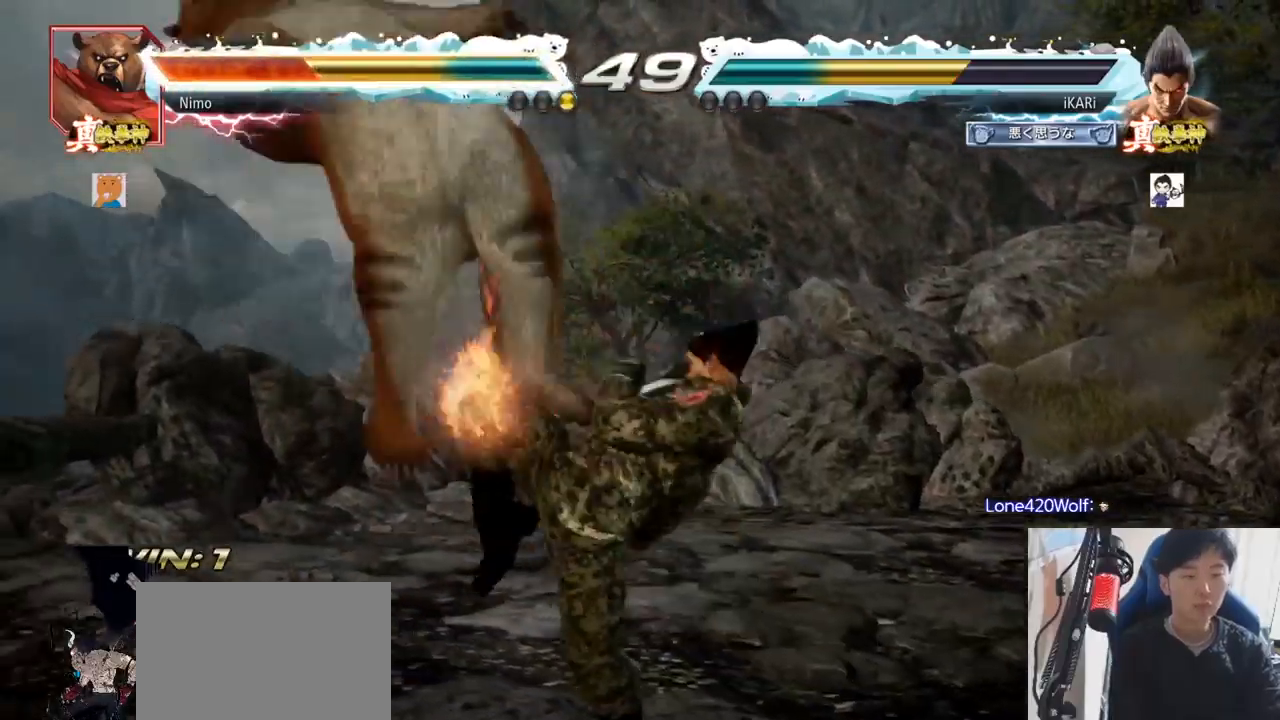
{"buttons": [], "left_stick": "center", "events": [[17, "TRIANGLE", "up"], [334, "left_stick", "left"], [384, "left_stick", "center"]]}
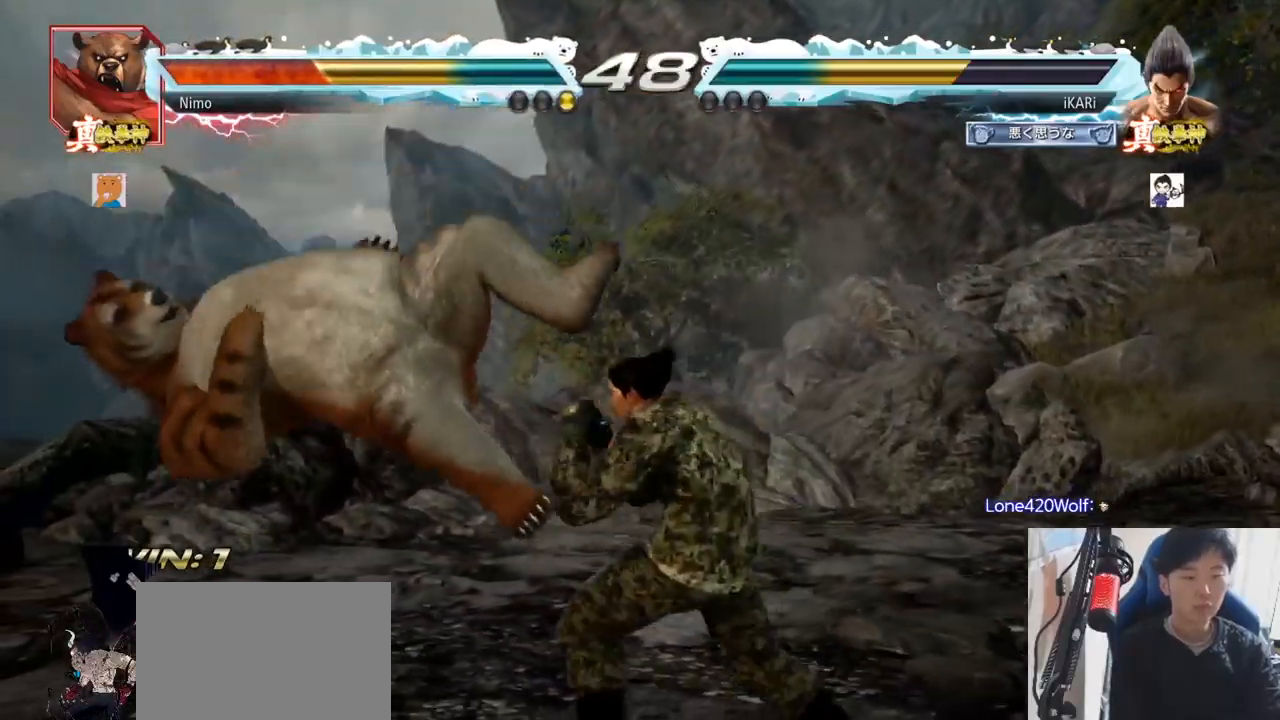
{"buttons": [], "left_stick": "down-left", "events": [[384, "left_stick", "left"], [468, "left_stick", "down-left"]]}
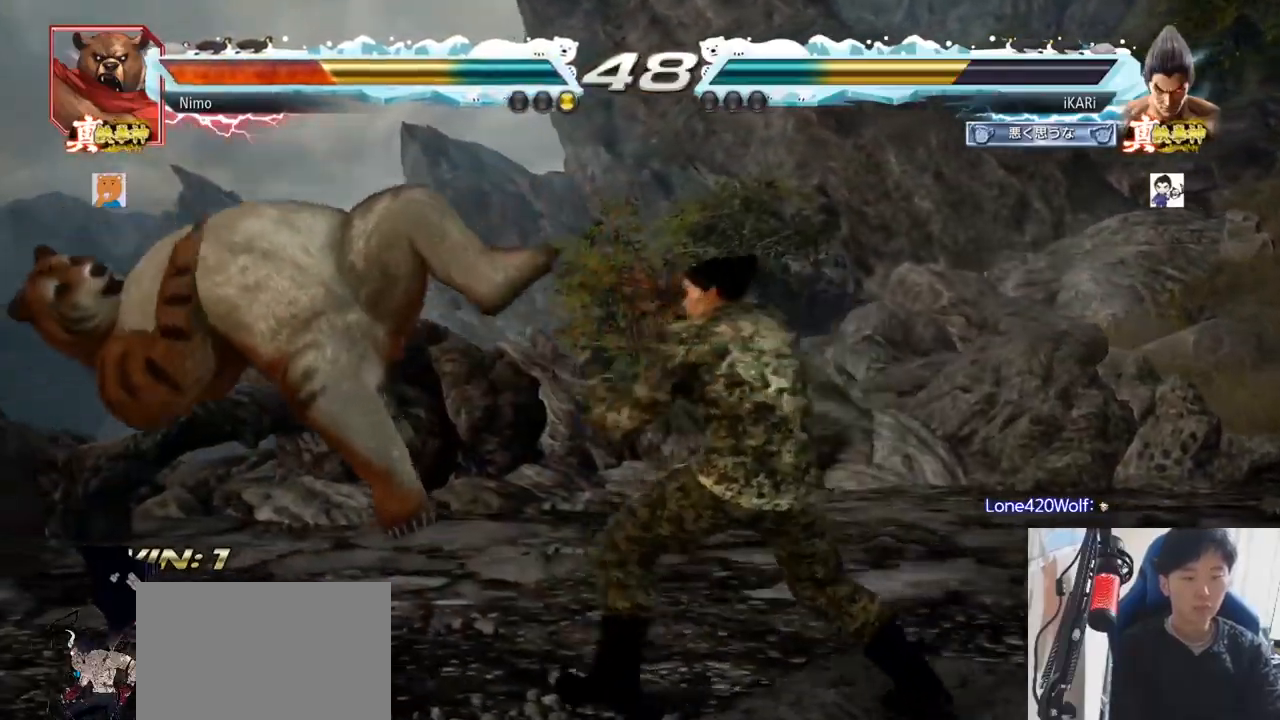
{"buttons": [], "left_stick": "down-left", "events": [[133, "CIRCLE", "down"], [200, "CIRCLE", "up"], [267, "TRIANGLE", "down"], [317, "TRIANGLE", "up"], [350, "TRIANGLE", "down"], [400, "TRIANGLE", "up"], [450, "TRIANGLE", "down"], [500, "TRIANGLE", "up"]]}
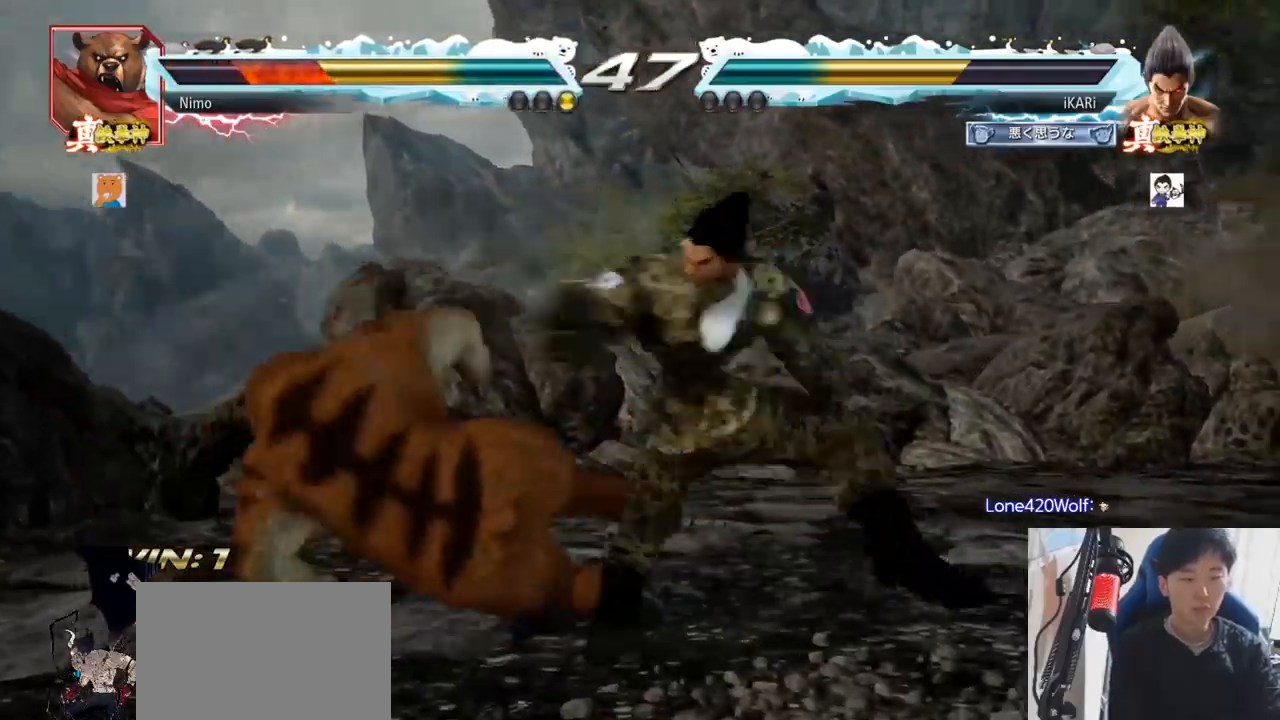
{"buttons": [], "left_stick": "right", "events": [[34, "TRIANGLE", "down"], [84, "left_stick", "center"], [167, "TRIANGLE", "up"], [384, "left_stick", "right"]]}
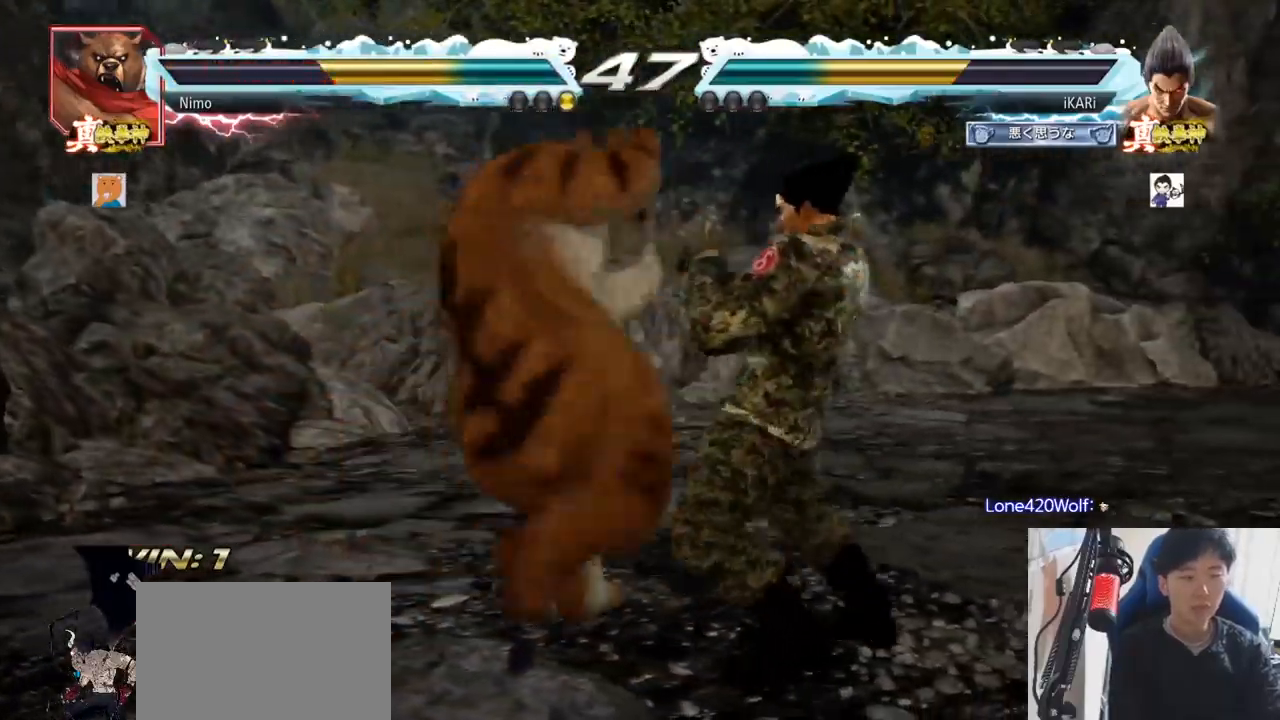
{"buttons": [], "left_stick": "center", "events": [[250, "left_stick", "center"]]}
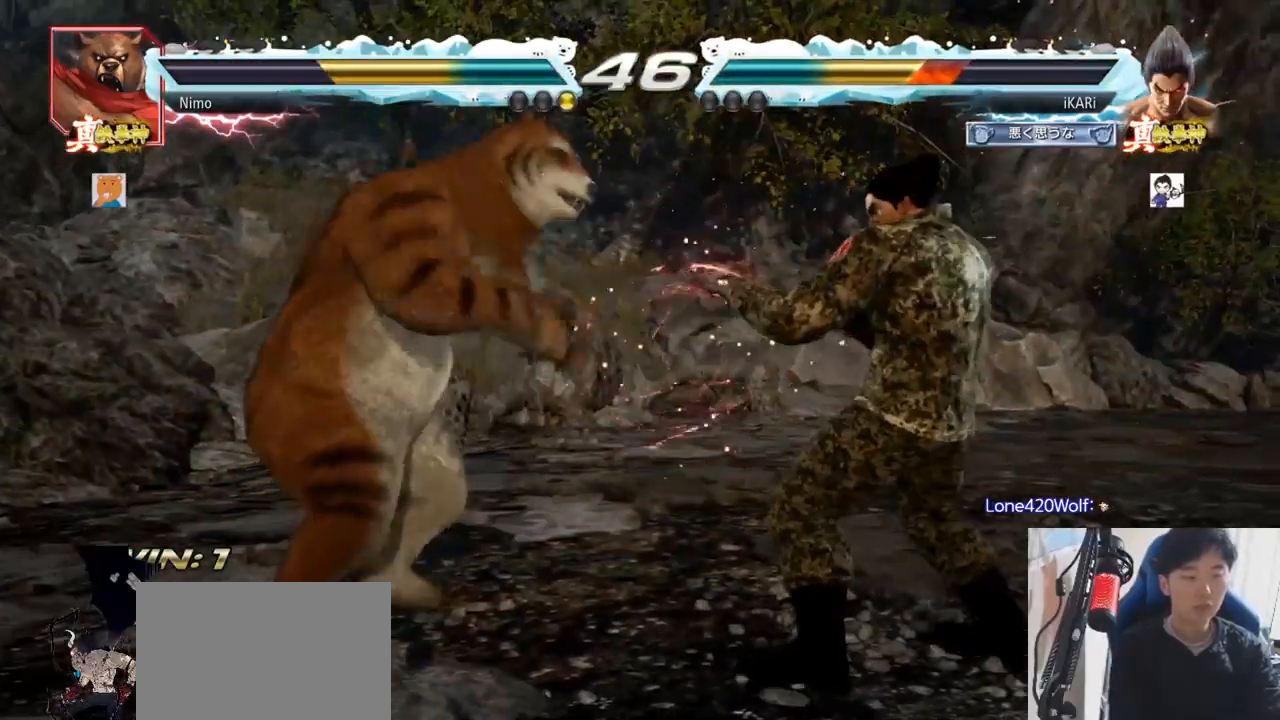
{"buttons": [], "left_stick": "down", "events": [[117, "left_stick", "right"], [167, "left_stick", "center"], [234, "left_stick", "right"], [468, "left_stick", "down"]]}